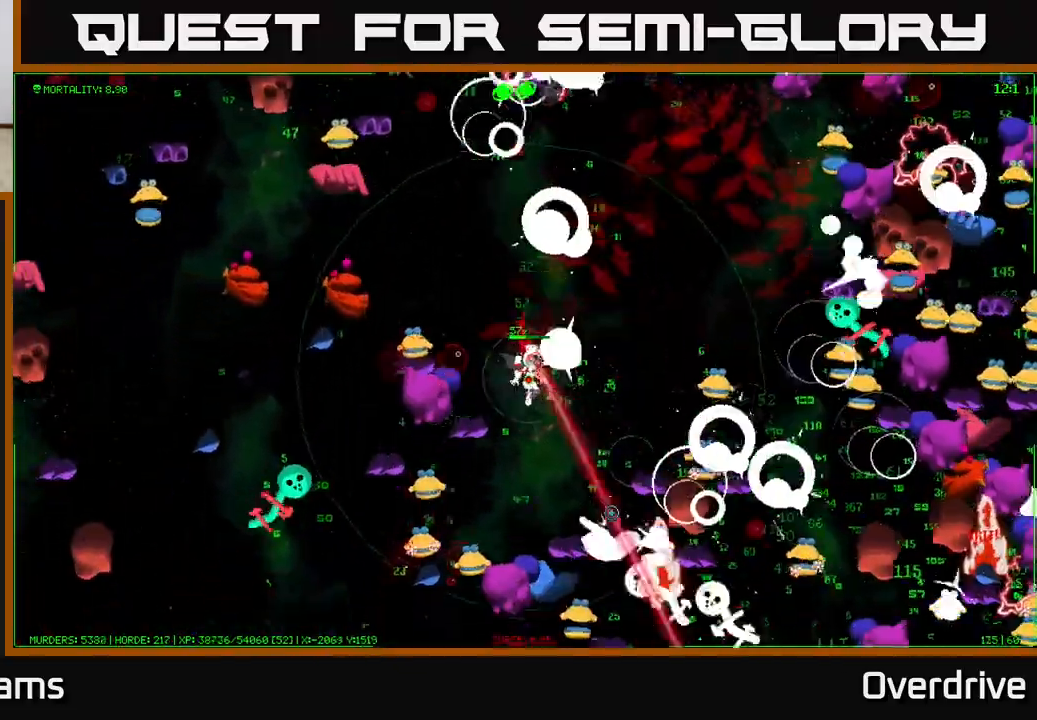
Gameplay with a controller (Xbox layout); each line is a JSON object with the inputs held at the frame after it. "events" lists button and stick changes between this image and that frame as [ms after this image, input, new state], when the widget could be followed in between.
{"buttons": [], "left_stick": "up-right", "right_stick": "down", "events": [[283, "left_stick", "right"], [367, "left_stick", "up-right"], [400, "right_stick", "down"]]}
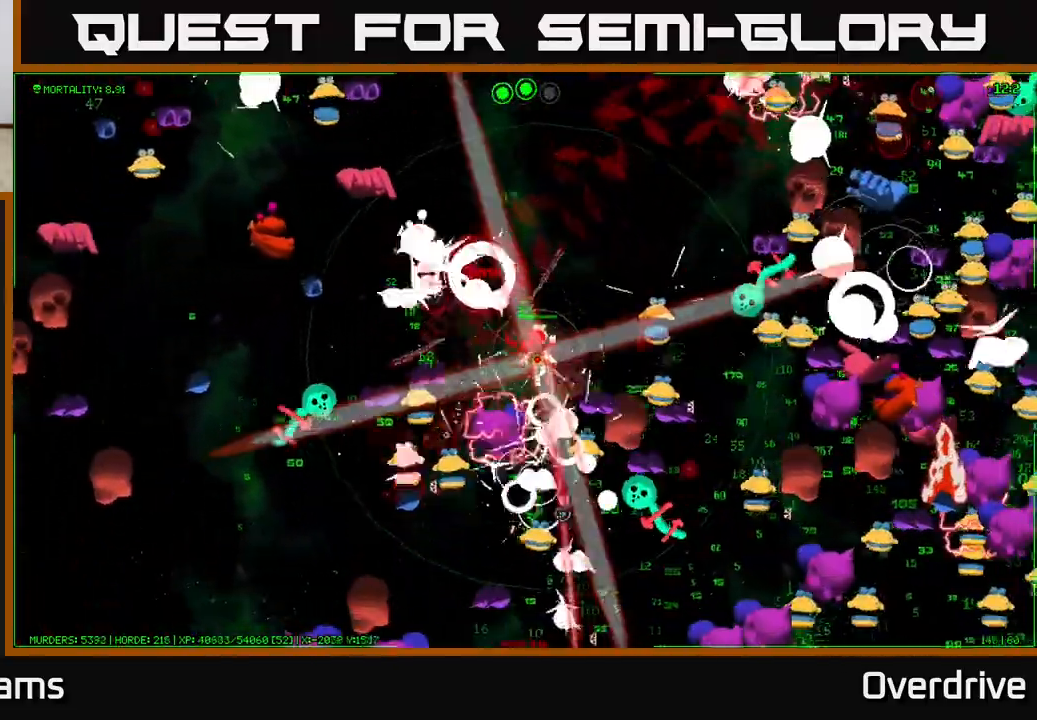
{"buttons": [], "left_stick": "up-right", "right_stick": "down", "events": [[133, "left_stick", "up"], [283, "left_stick", "up-right"]]}
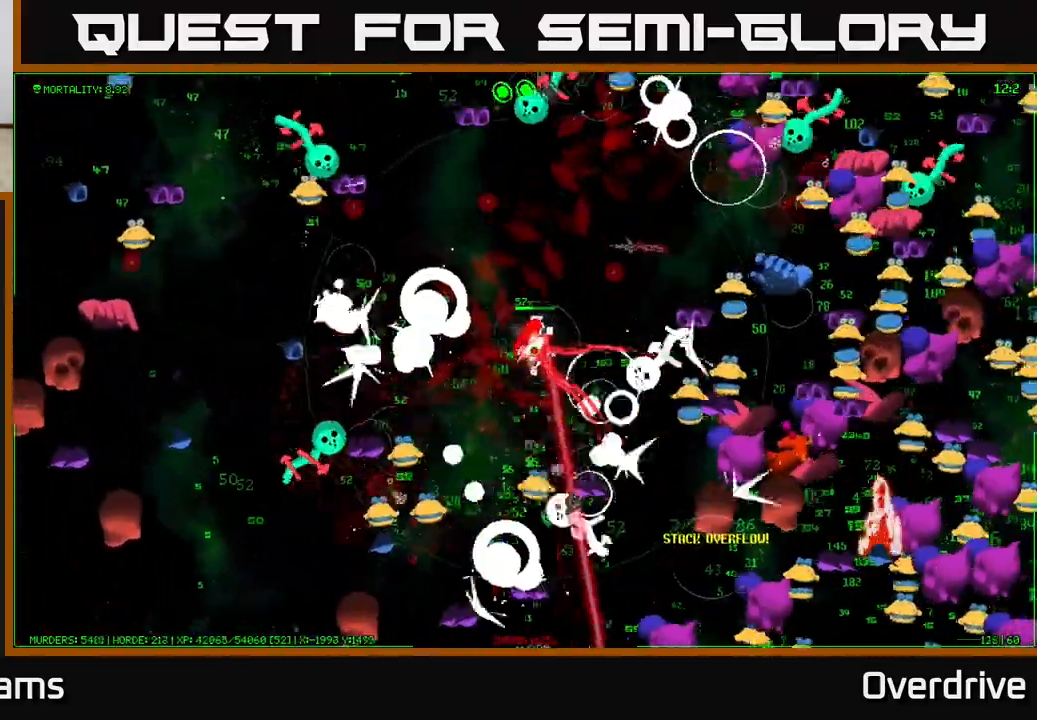
{"buttons": [], "left_stick": "down", "right_stick": "down", "events": [[267, "left_stick", "up-left"], [350, "left_stick", "down-left"], [467, "left_stick", "down"]]}
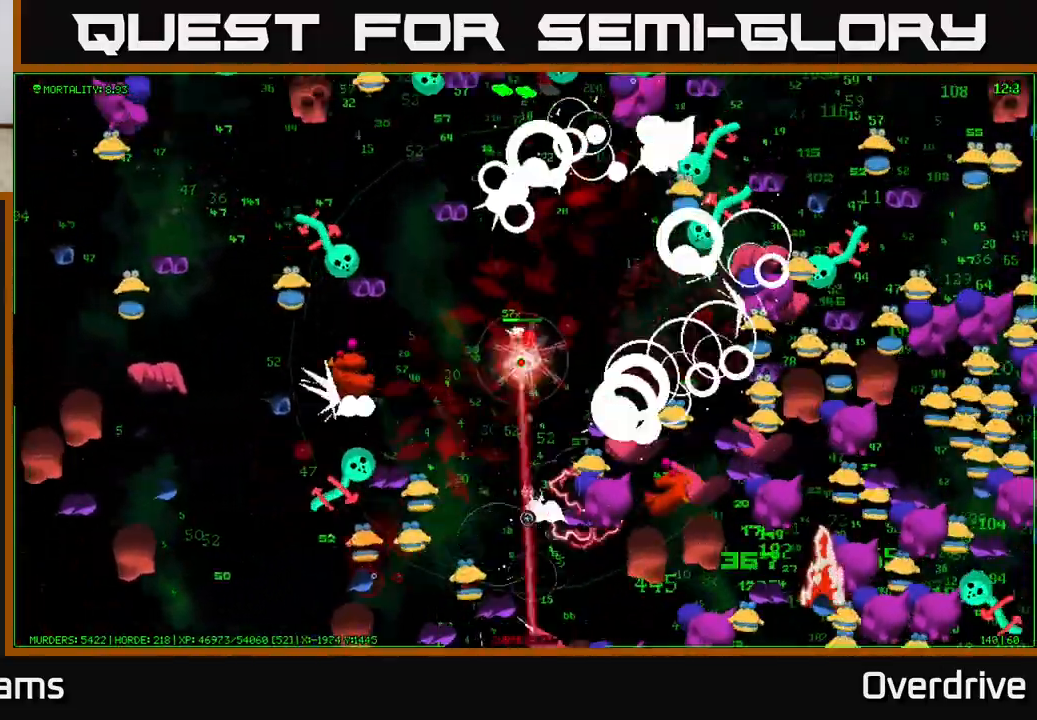
{"buttons": [], "left_stick": "down-right", "right_stick": "down", "events": [[233, "left_stick", "left"], [317, "left_stick", "up"], [500, "left_stick", "down-right"]]}
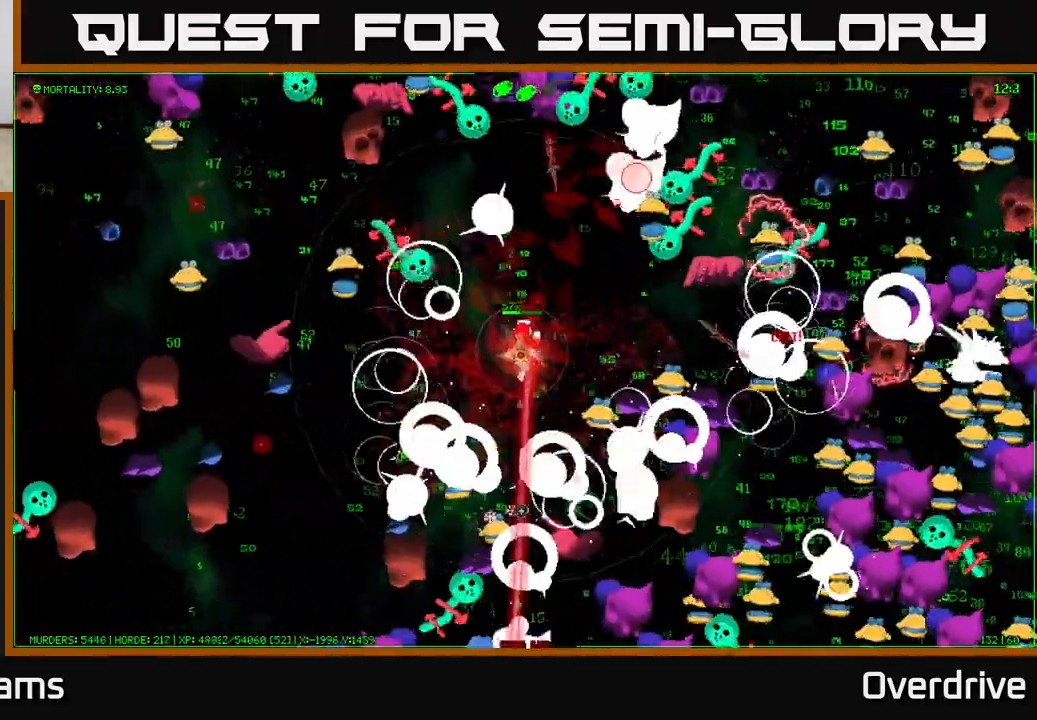
{"buttons": [], "left_stick": "left", "right_stick": "down-left", "events": [[17, "left_stick", "down"], [333, "left_stick", "up-left"], [333, "right_stick", "down-left"], [483, "left_stick", "left"]]}
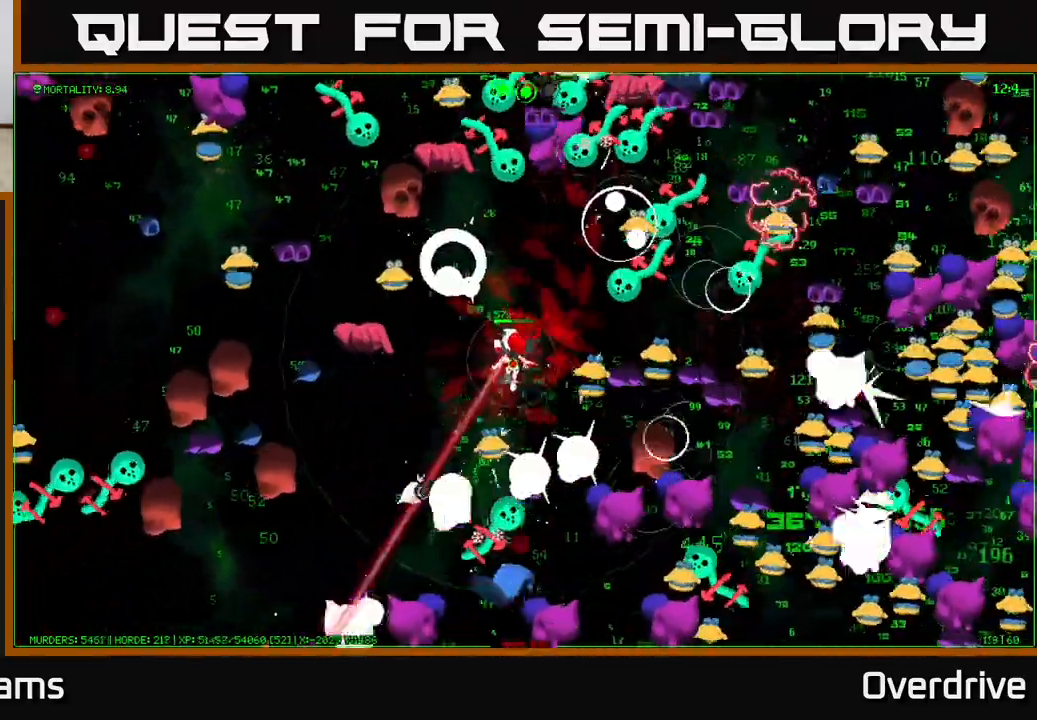
{"buttons": [], "left_stick": "down-left", "right_stick": "down", "events": [[33, "left_stick", "down-left"], [217, "right_stick", "down"]]}
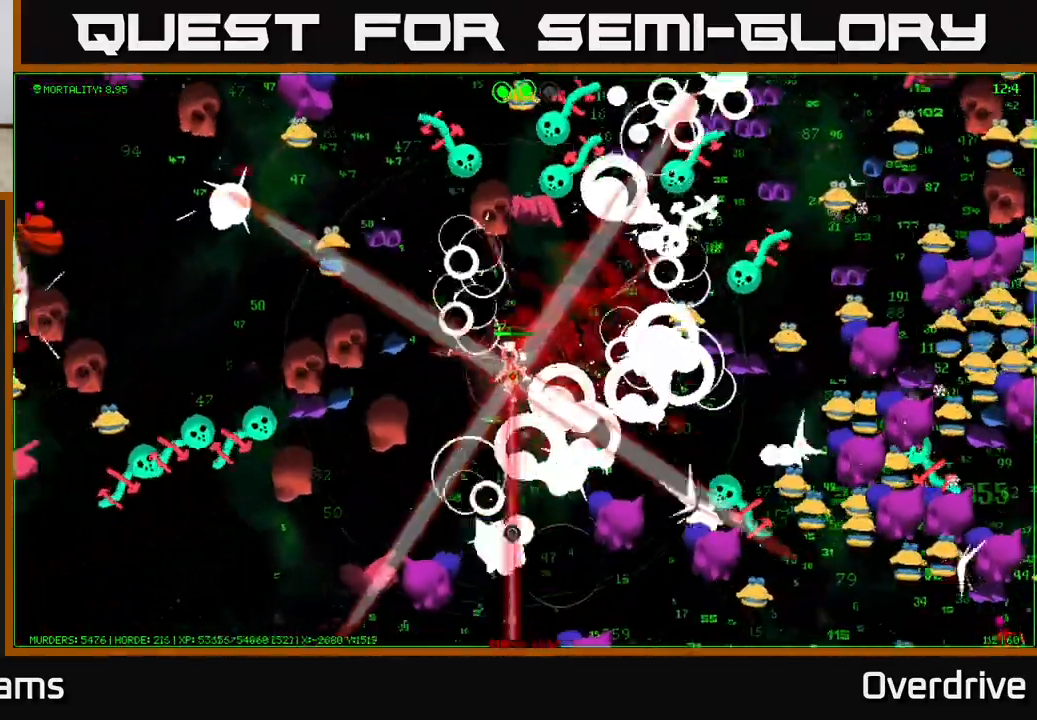
{"buttons": [], "left_stick": "up-right", "right_stick": "down", "events": [[267, "left_stick", "down-right"], [433, "left_stick", "up-right"]]}
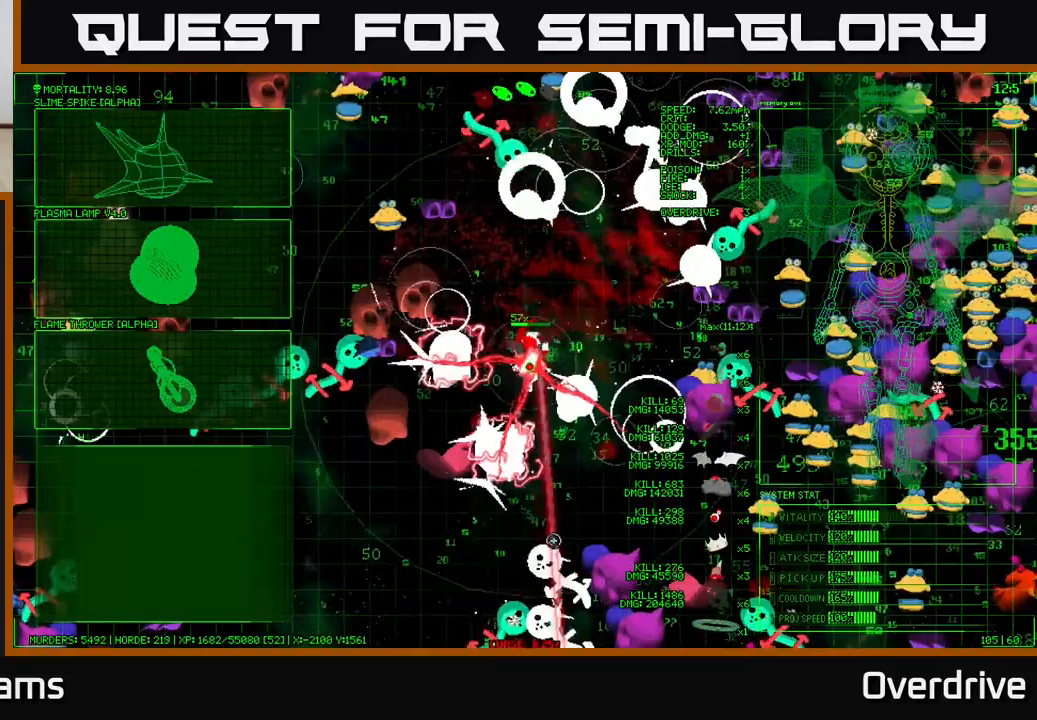
{"buttons": [], "left_stick": "down-right", "right_stick": "down", "events": [[133, "left_stick", "down-right"], [233, "left_stick", "down-left"], [417, "left_stick", "down-right"]]}
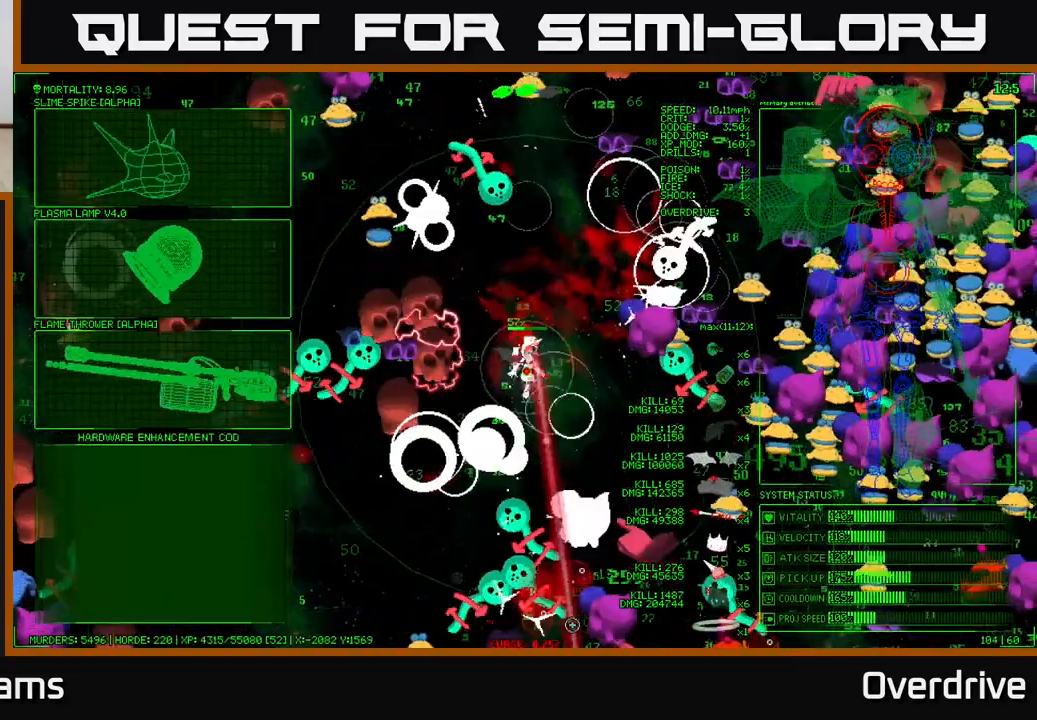
{"buttons": [], "left_stick": "center", "right_stick": "down", "events": [[133, "left_stick", "down-left"], [283, "left_stick", "down-right"], [467, "left_stick", "center"]]}
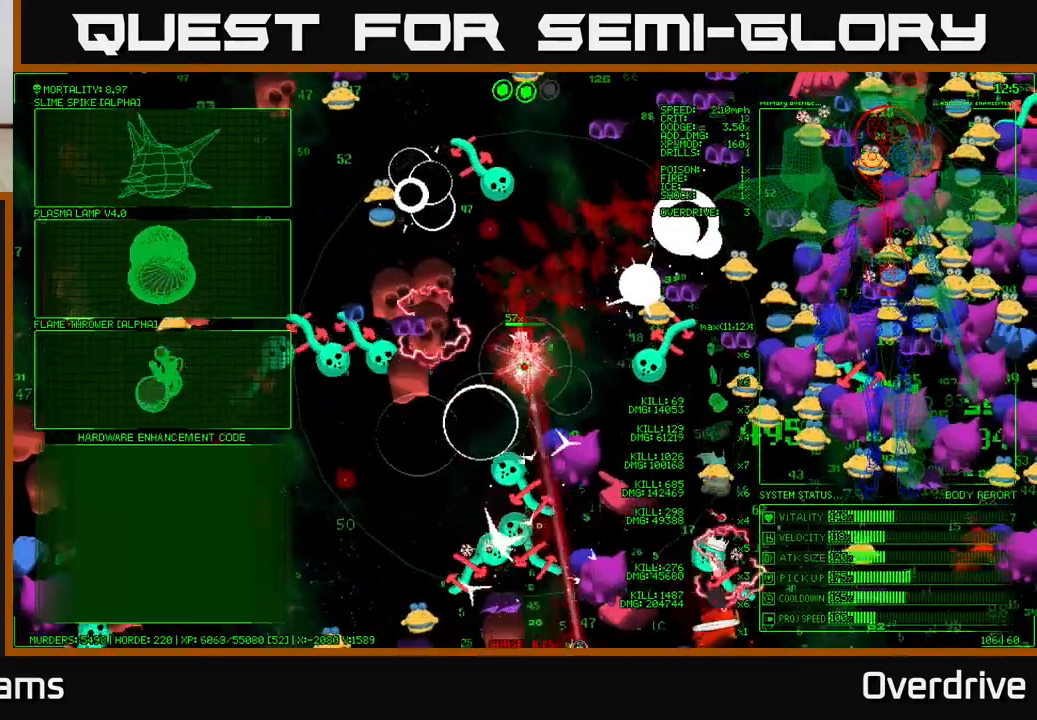
{"buttons": [], "left_stick": "up-left", "right_stick": "center", "events": [[33, "right_stick", "center"], [183, "left_stick", "up-left"]]}
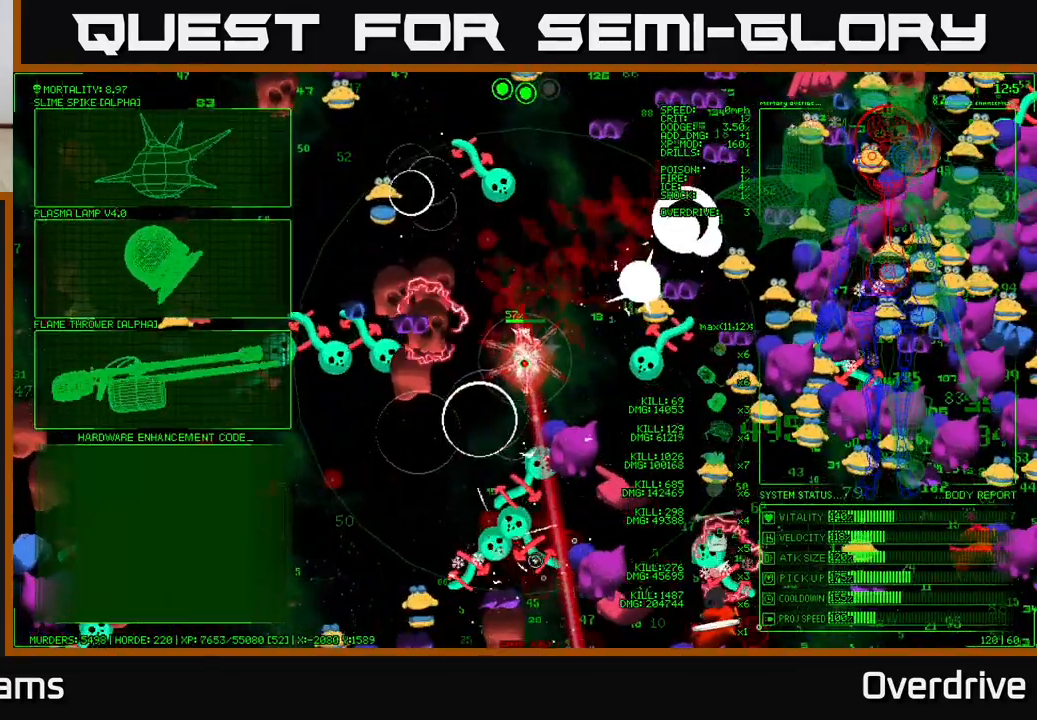
{"buttons": [], "left_stick": "up-left", "right_stick": "center", "events": [[150, "left_stick", "left"], [367, "left_stick", "up-left"]]}
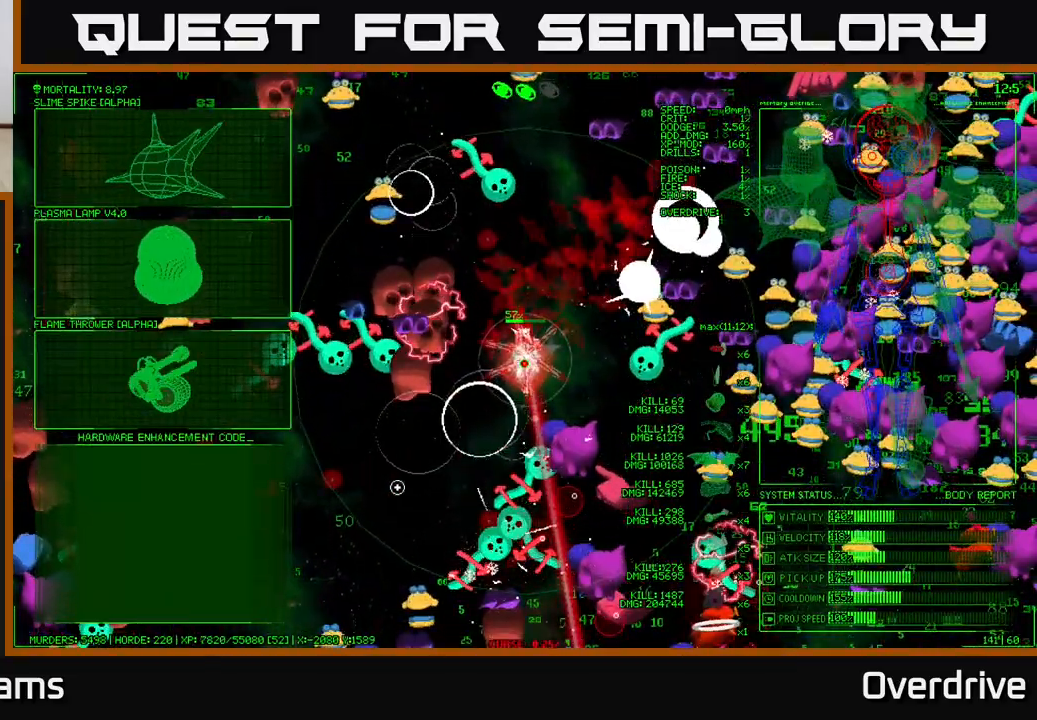
{"buttons": [], "left_stick": "up-left", "right_stick": "center", "events": []}
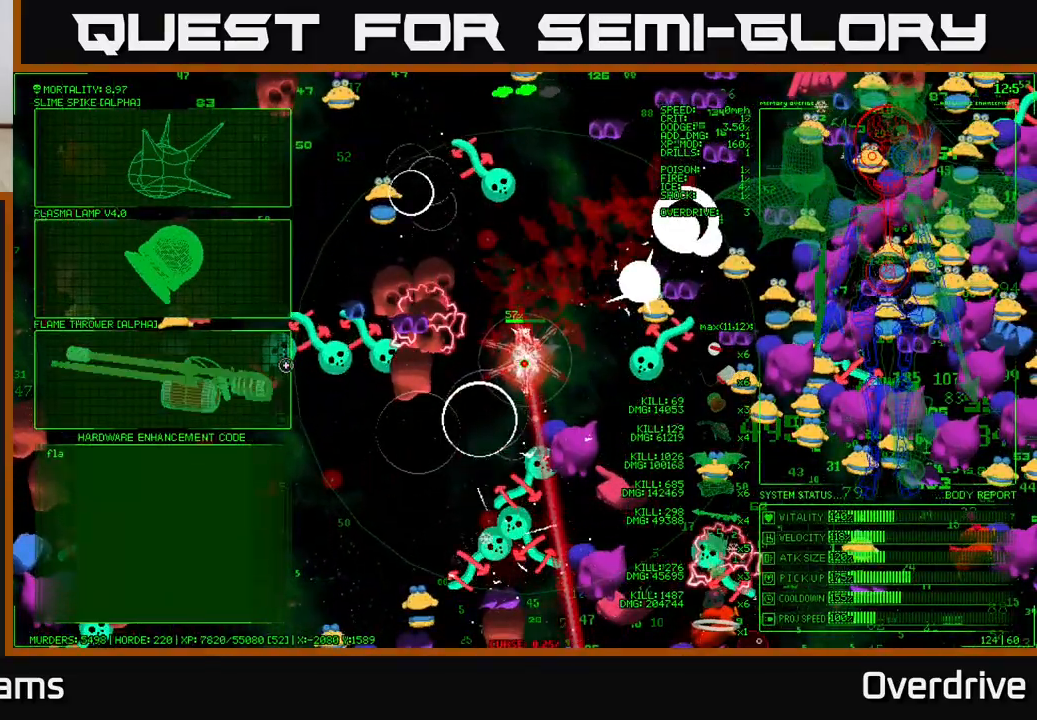
{"buttons": [], "left_stick": "center", "right_stick": "center", "events": [[383, "A", "down"], [383, "left_stick", "center"], [500, "A", "up"]]}
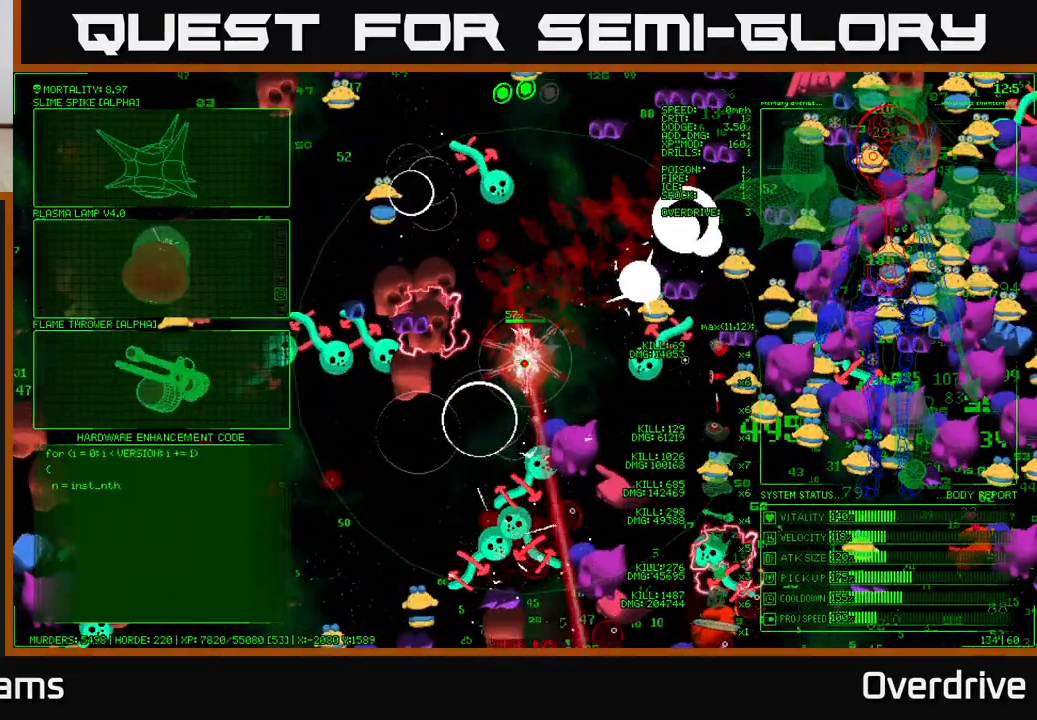
{"buttons": [], "left_stick": "down-left", "right_stick": "down", "events": [[83, "left_stick", "down"], [150, "right_stick", "down"], [317, "left_stick", "down-left"]]}
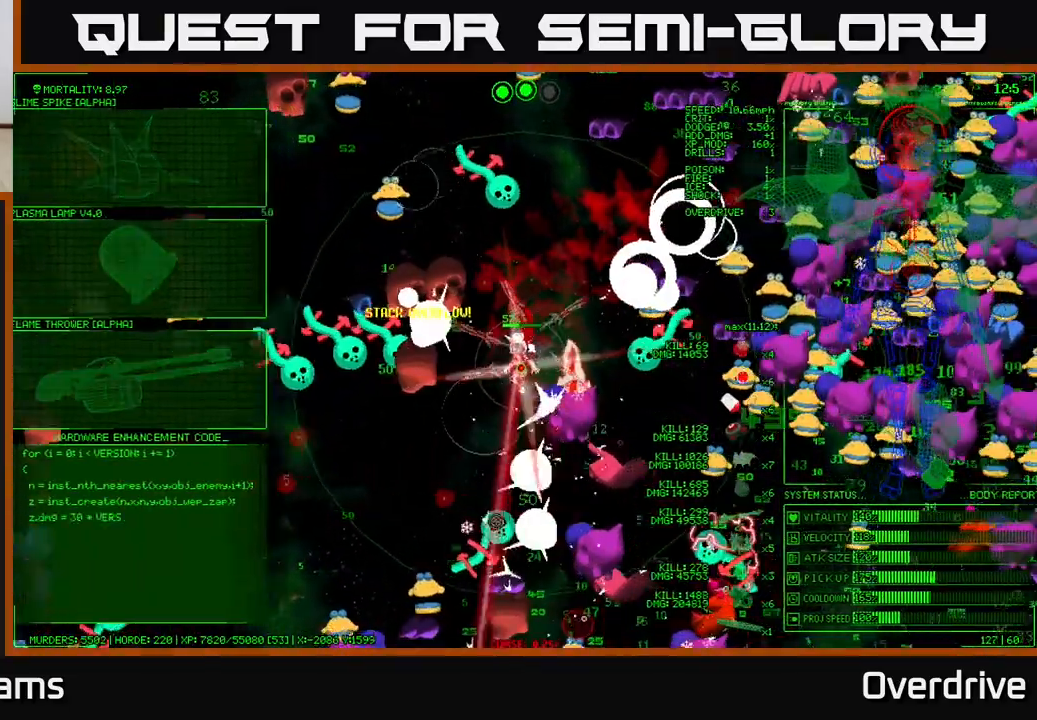
{"buttons": [], "left_stick": "down", "right_stick": "down", "events": [[17, "left_stick", "down"], [233, "left_stick", "down-left"], [400, "left_stick", "down"]]}
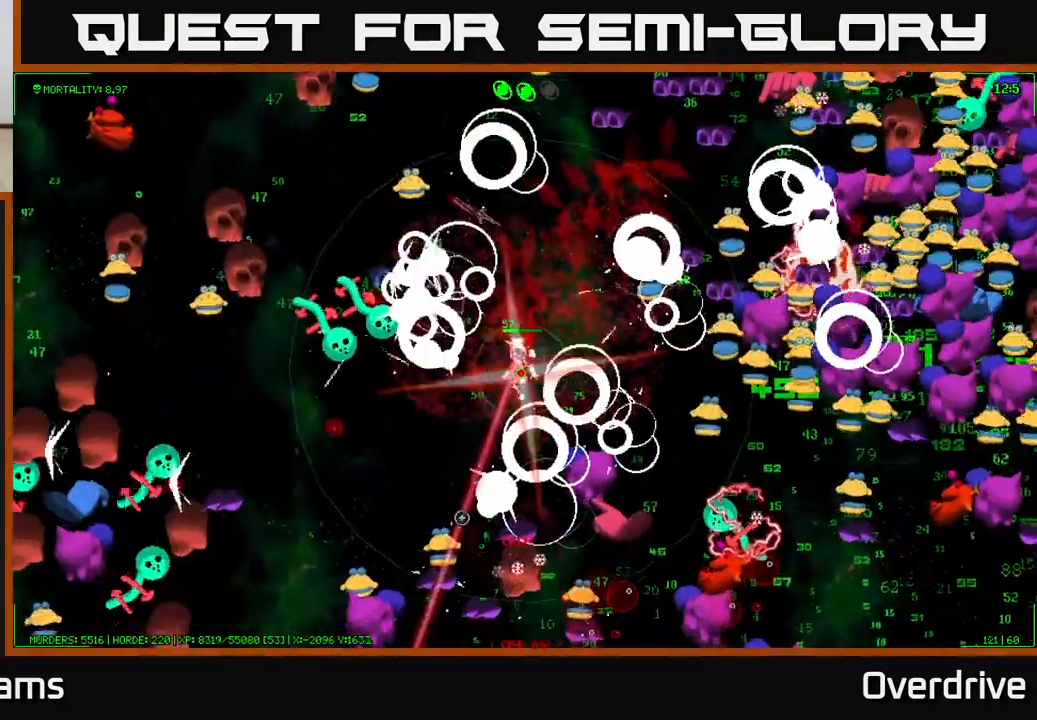
{"buttons": [], "left_stick": "down-left", "right_stick": "down", "events": [[50, "left_stick", "down-left"], [250, "left_stick", "left"], [467, "left_stick", "down-left"]]}
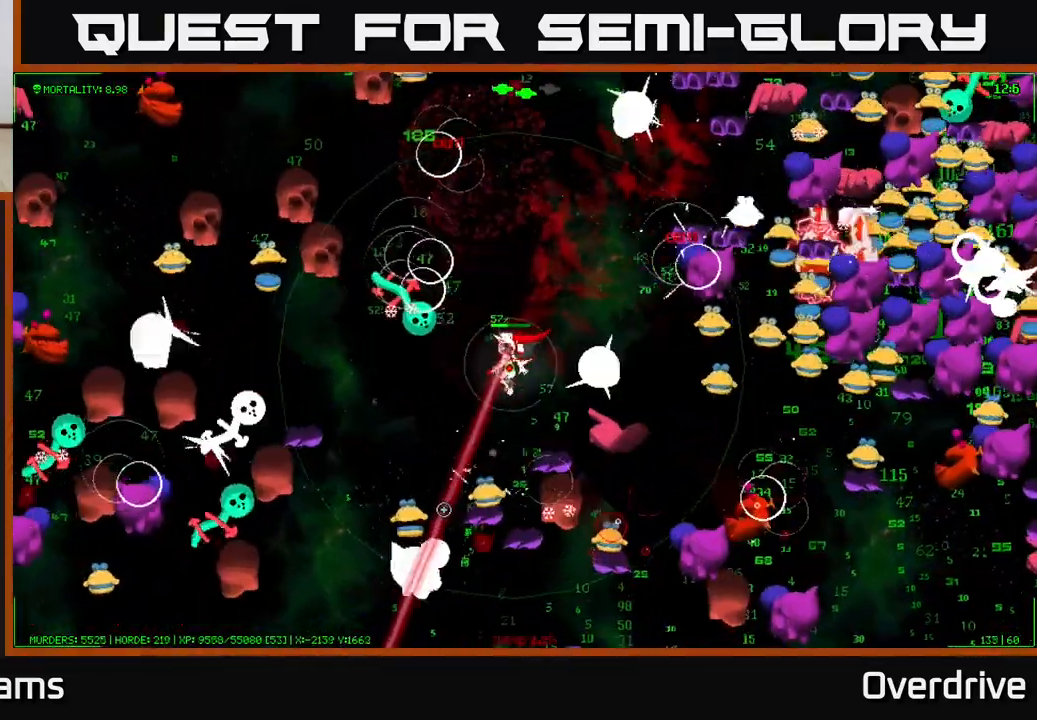
{"buttons": [], "left_stick": "down-left", "right_stick": "down", "events": []}
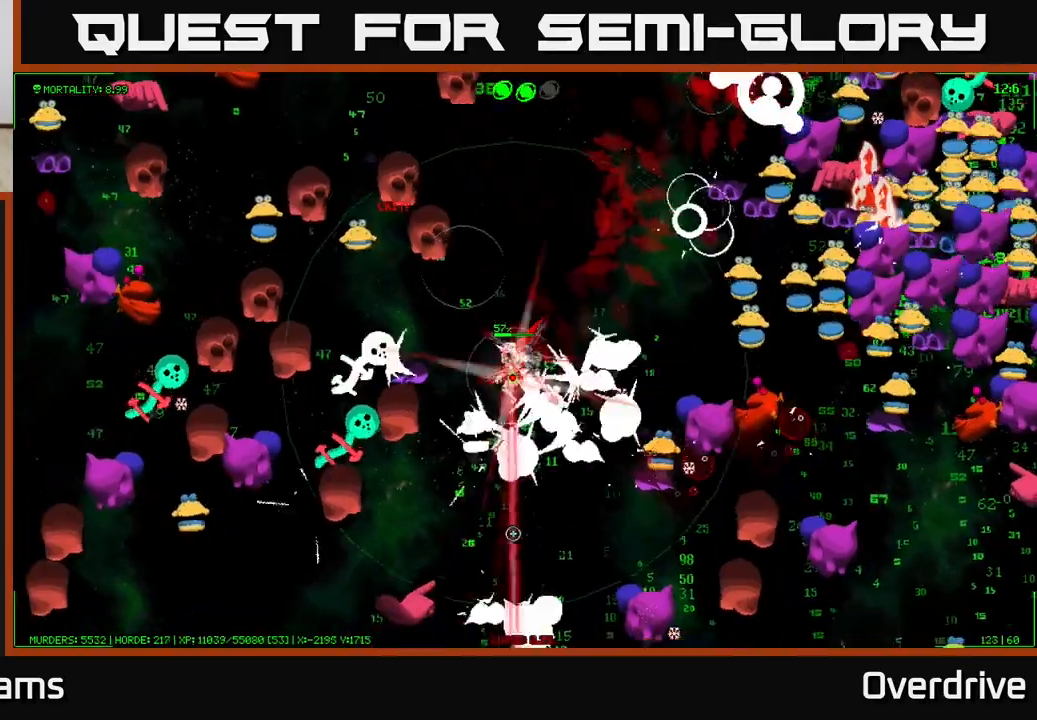
{"buttons": [], "left_stick": "down-right", "right_stick": "down", "events": [[17, "left_stick", "down-right"], [100, "left_stick", "right"], [233, "left_stick", "up-left"], [317, "left_stick", "down-left"], [367, "left_stick", "down-right"]]}
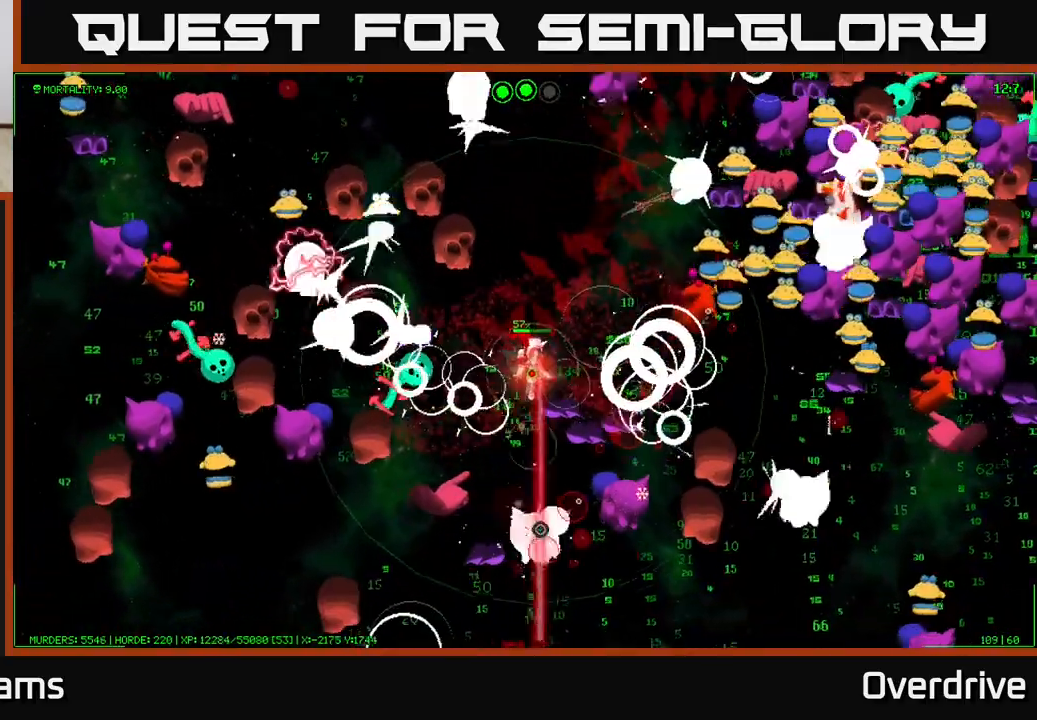
{"buttons": [], "left_stick": "right", "right_stick": "down", "events": [[17, "left_stick", "down"], [317, "left_stick", "left"], [383, "left_stick", "up"], [500, "left_stick", "right"]]}
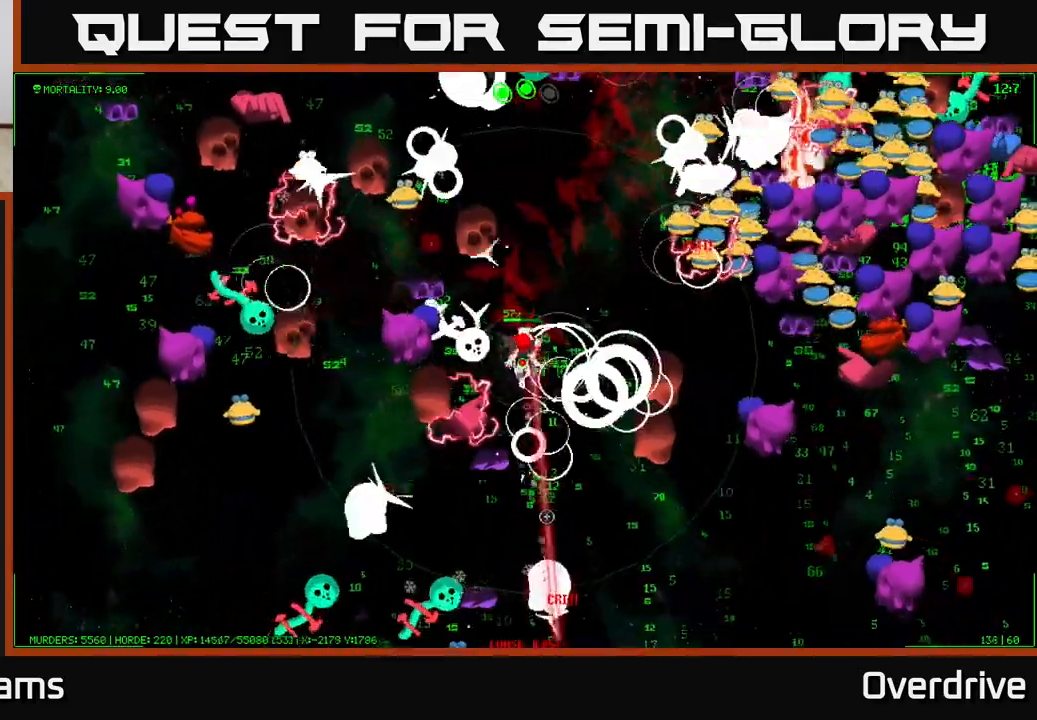
{"buttons": [], "left_stick": "down-right", "right_stick": "down", "events": [[83, "left_stick", "down"], [167, "left_stick", "down-right"], [350, "left_stick", "down-left"], [450, "left_stick", "down-right"]]}
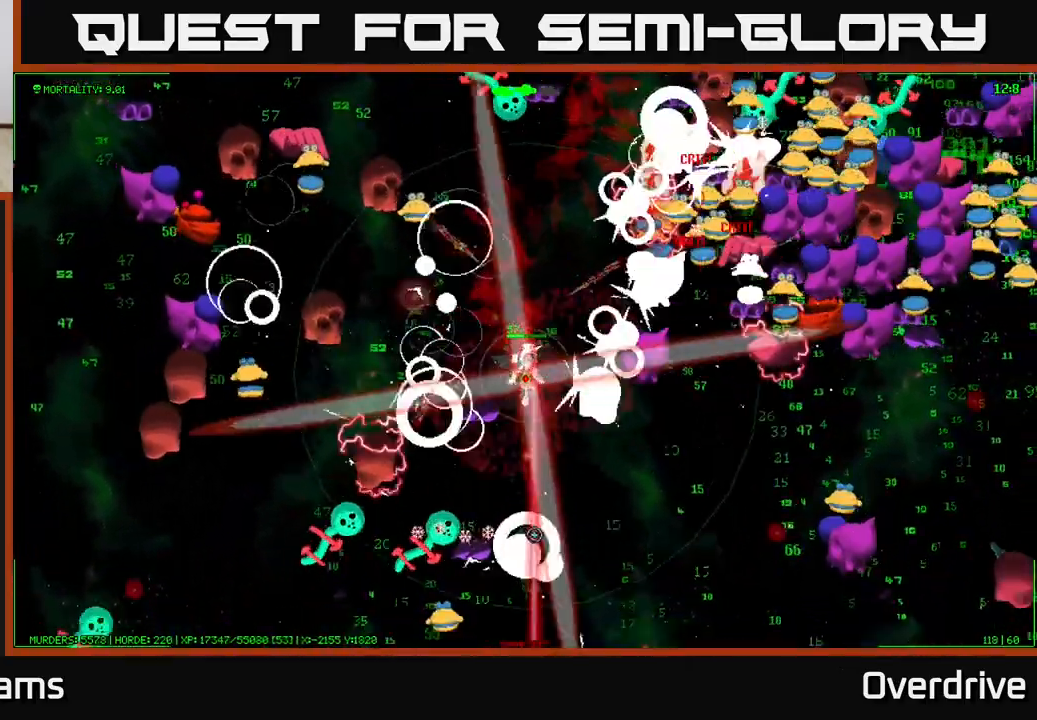
{"buttons": [], "left_stick": "down-right", "right_stick": "right", "events": [[83, "left_stick", "down"], [367, "right_stick", "right"], [450, "left_stick", "down-right"]]}
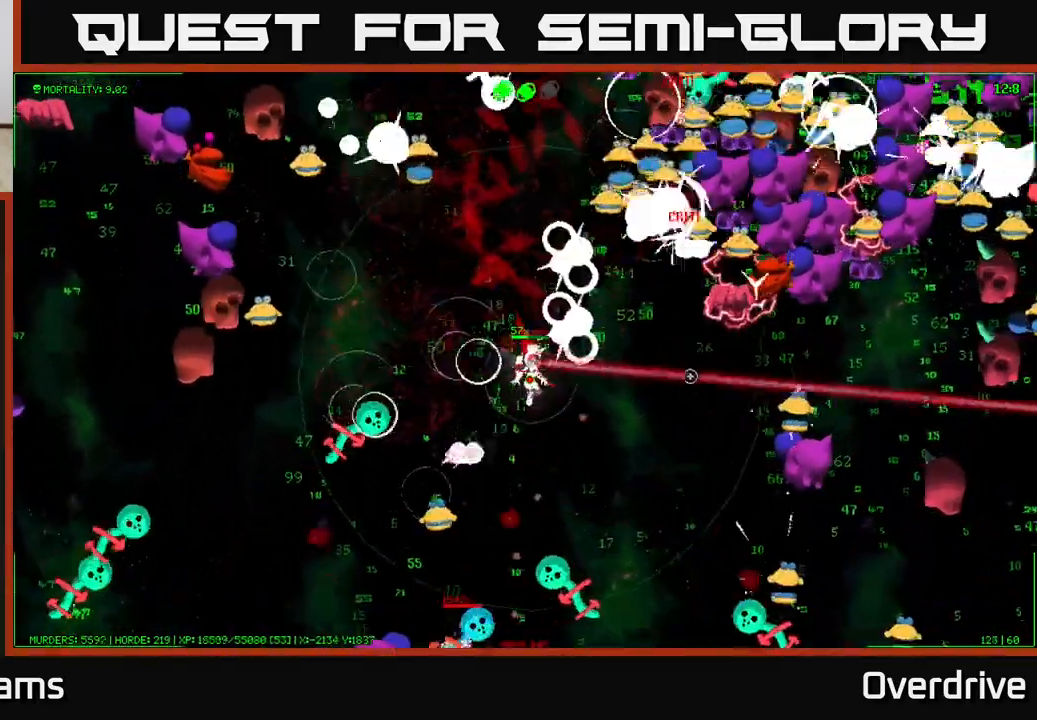
{"buttons": [], "left_stick": "down", "right_stick": "down-right", "events": [[417, "right_stick", "down-right"], [500, "left_stick", "down"]]}
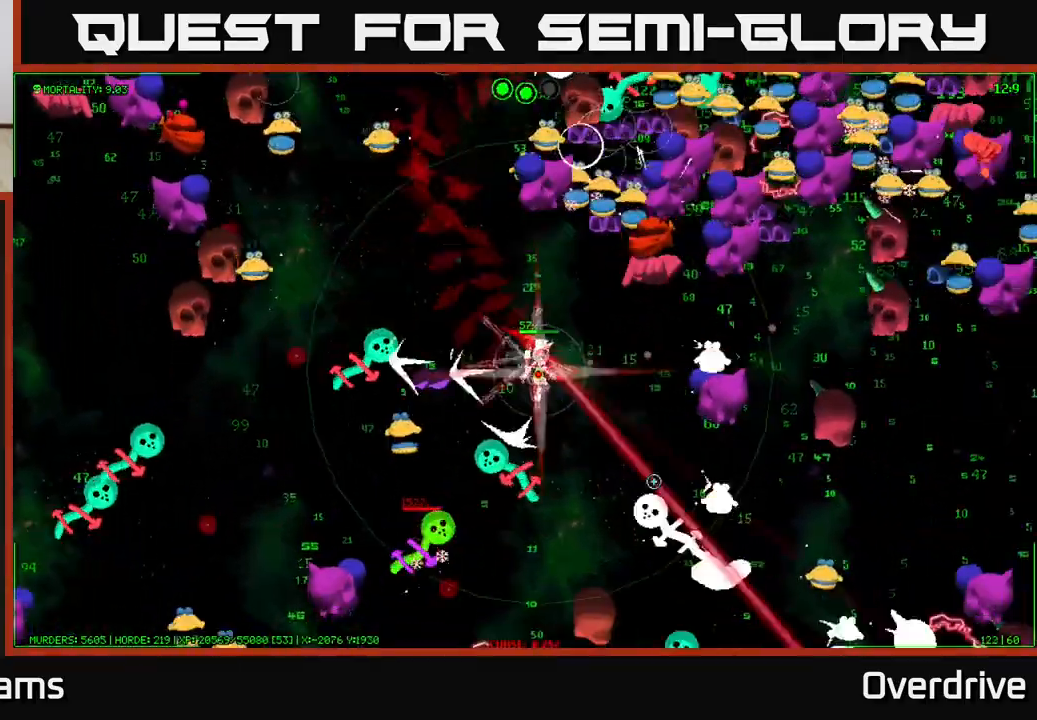
{"buttons": [], "left_stick": "down-right", "right_stick": "down-right", "events": [[217, "left_stick", "down-right"]]}
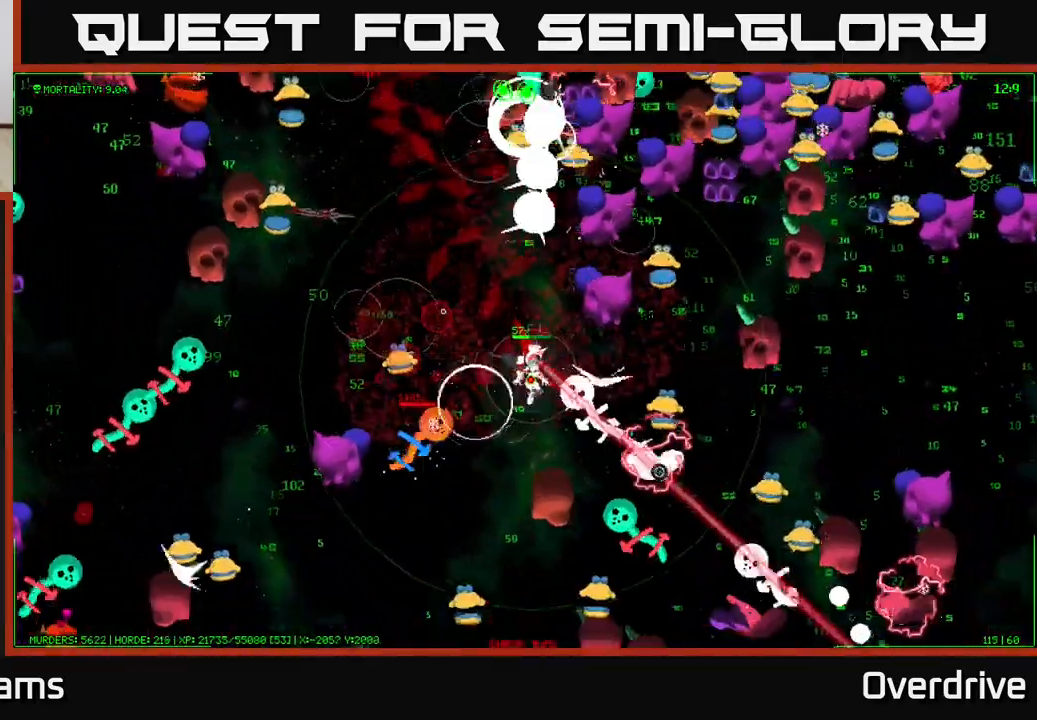
{"buttons": [], "left_stick": "right", "right_stick": "down-right", "events": [[100, "left_stick", "down-left"], [300, "left_stick", "up"], [467, "left_stick", "right"]]}
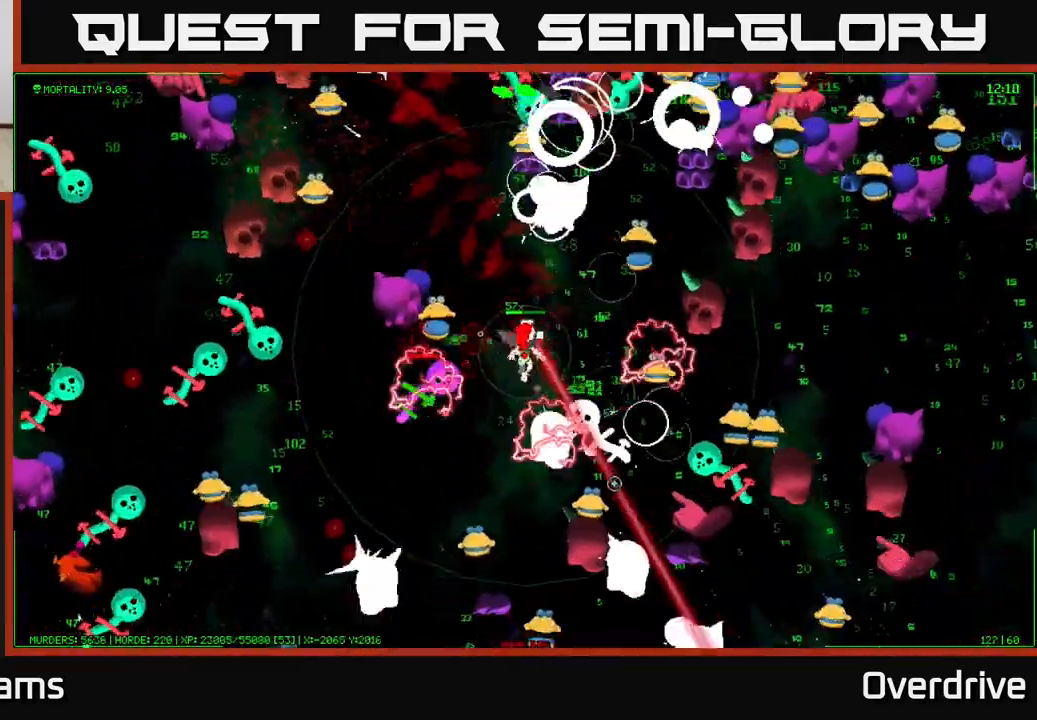
{"buttons": [], "left_stick": "down", "right_stick": "down-right", "events": [[17, "left_stick", "down-right"], [167, "left_stick", "up-right"], [267, "right_stick", "down"], [333, "left_stick", "down"], [483, "right_stick", "down-right"]]}
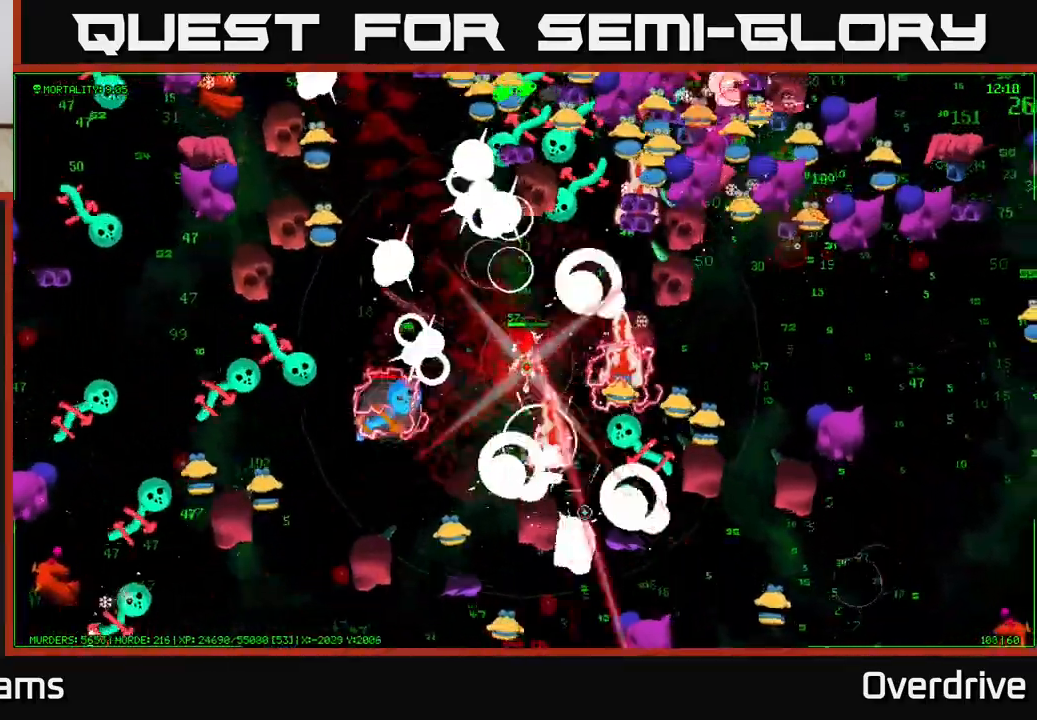
{"buttons": [], "left_stick": "left", "right_stick": "down", "events": [[100, "left_stick", "up"], [183, "left_stick", "right"], [200, "right_stick", "down"], [283, "left_stick", "down"], [400, "left_stick", "left"]]}
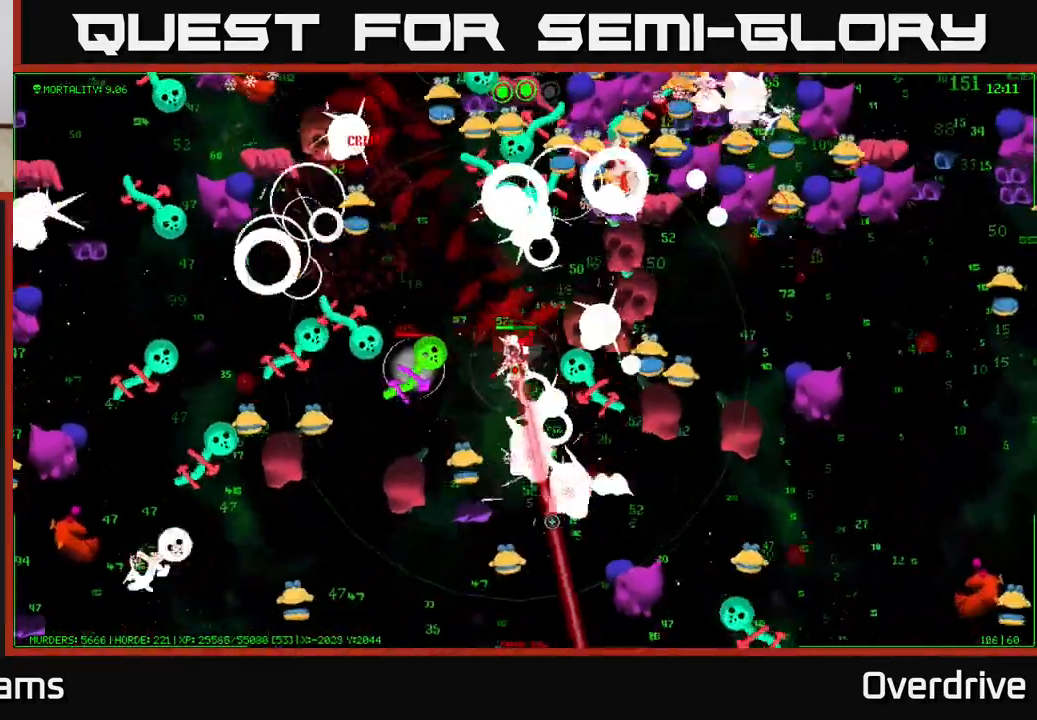
{"buttons": [], "left_stick": "down-right", "right_stick": "down", "events": [[50, "left_stick", "center"], [117, "left_stick", "up-right"], [267, "left_stick", "down"], [433, "left_stick", "down-right"]]}
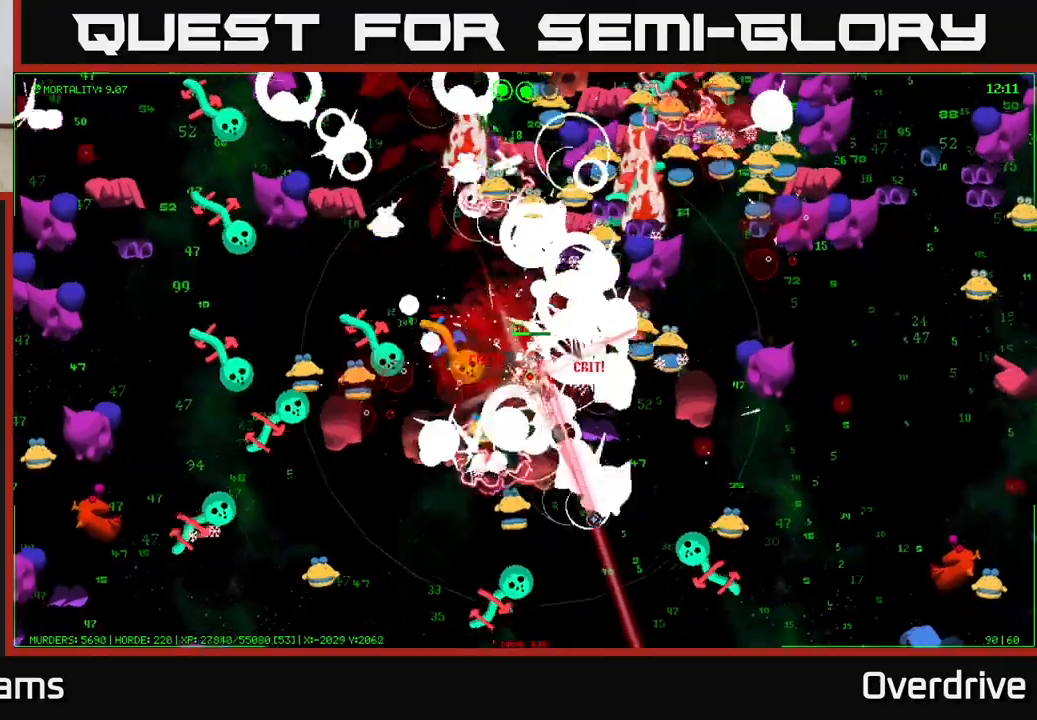
{"buttons": [], "left_stick": "down-right", "right_stick": "down", "events": [[200, "left_stick", "down-left"], [417, "left_stick", "down-right"]]}
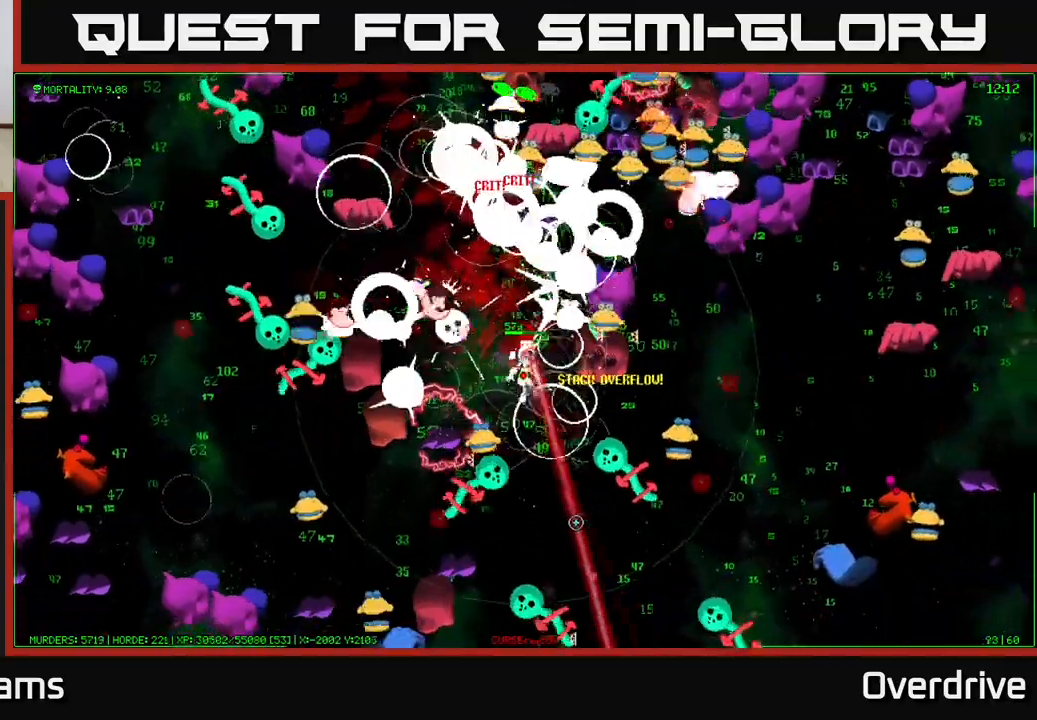
{"buttons": [], "left_stick": "down", "right_stick": "down-right", "events": [[117, "left_stick", "down"], [467, "right_stick", "down-right"]]}
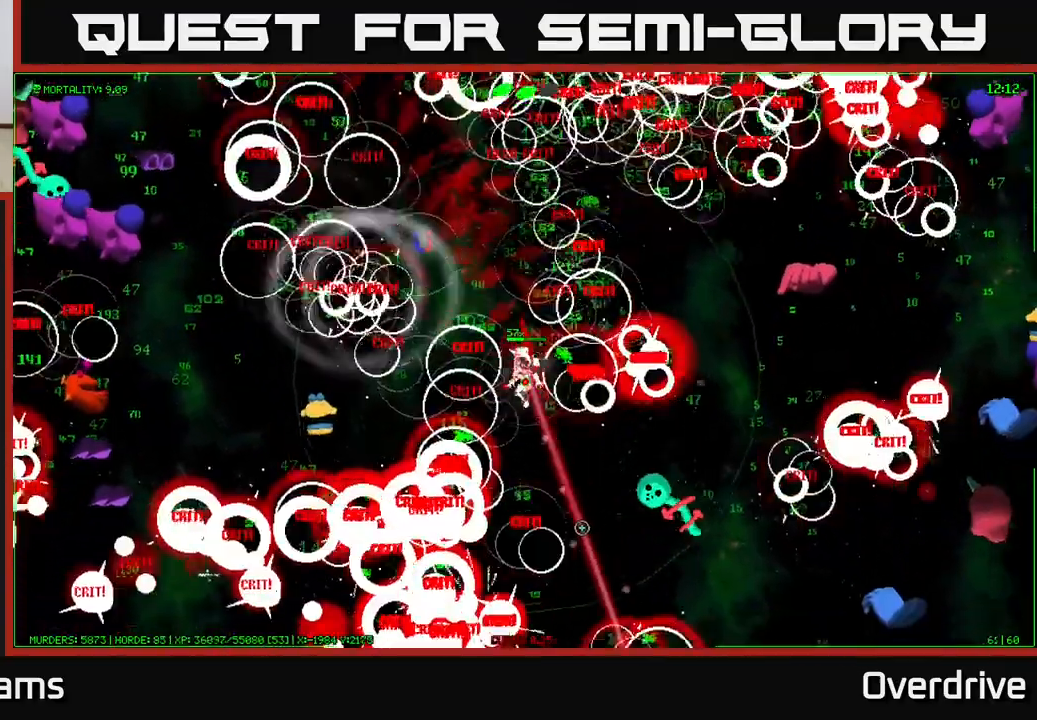
{"buttons": [], "left_stick": "up-left", "right_stick": "up-left", "events": [[250, "right_stick", "center"], [283, "left_stick", "up-right"], [300, "right_stick", "up-left"], [500, "left_stick", "up-left"]]}